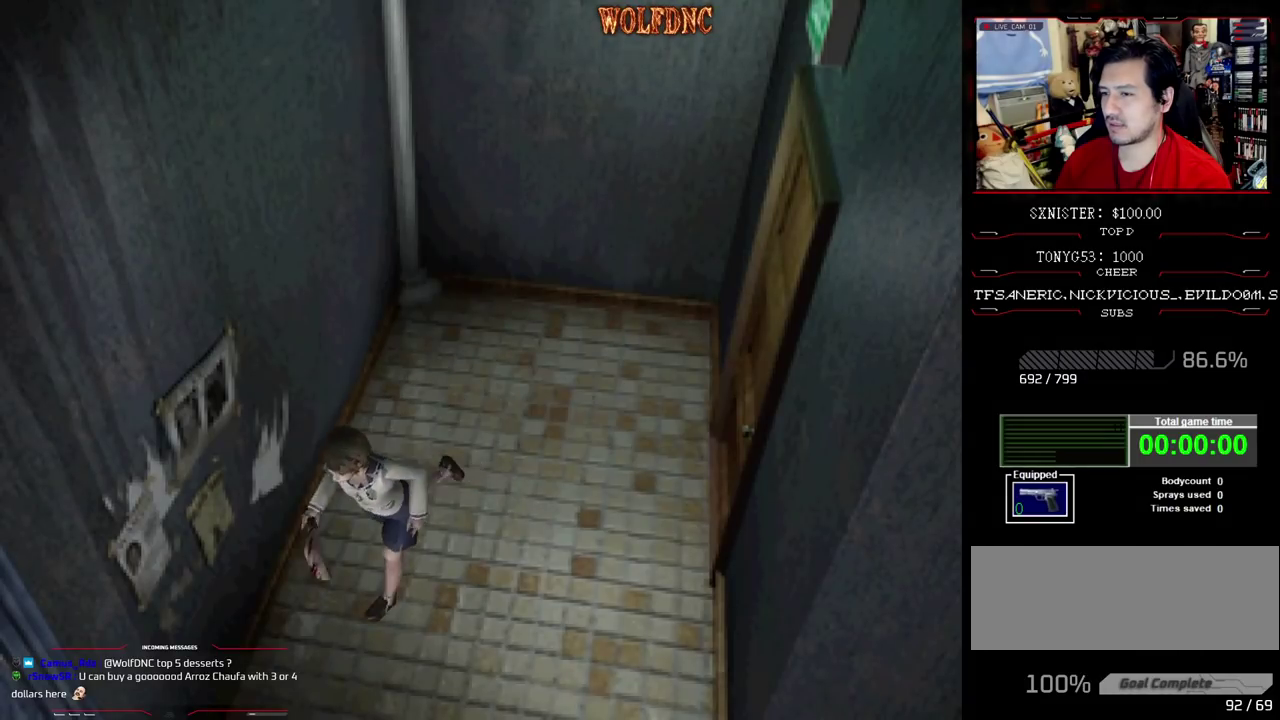
Gameplay with a controller (PlayStation layout); each line is a JSON object with the inputs held at the frame after it. "events" lists button and stick changes between this image and that frame as [ms after this image, input, new state], when the widget could be followed in between. Not read: L3 R3.
{"buttons": ["CROSS", "SQUARE", "DPAD_UP"], "events": [[67, "DPAD_LEFT", "up"], [300, "DPAD_RIGHT", "down"], [433, "CROSS", "down"], [483, "DPAD_RIGHT", "up"]]}
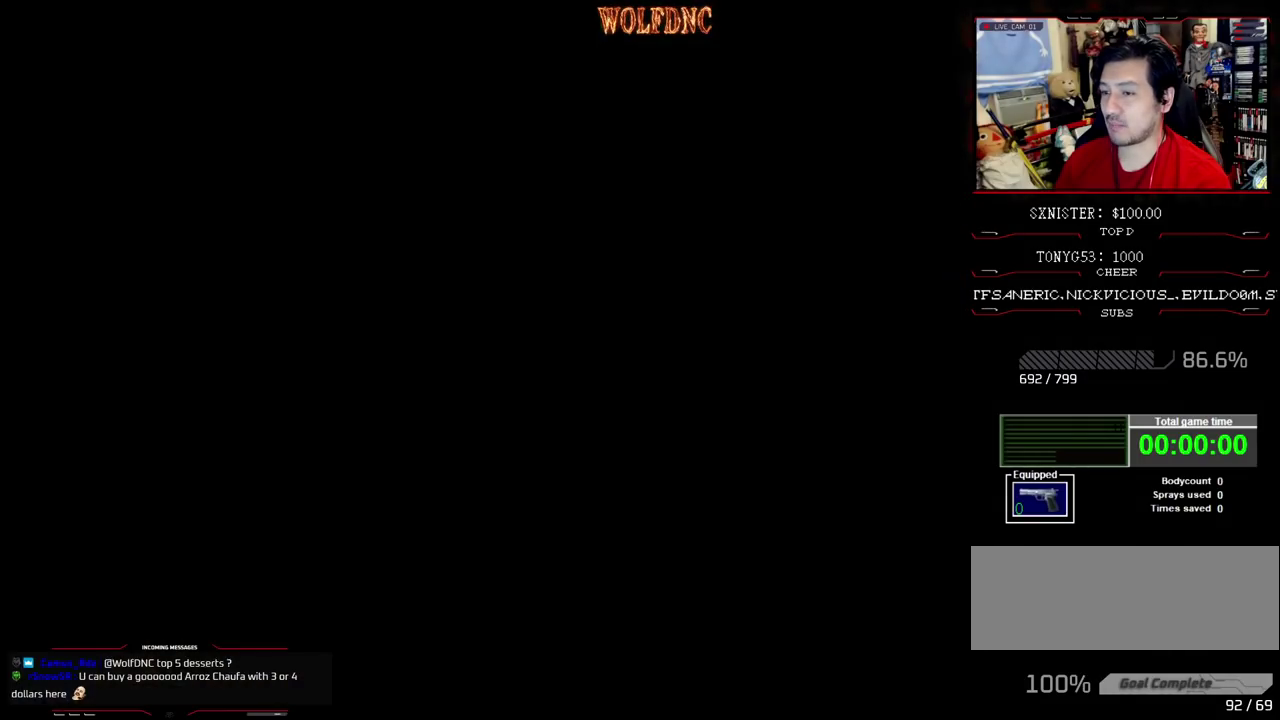
{"buttons": [], "events": [[167, "DPAD_RIGHT", "down"], [167, "SQUARE", "up"], [217, "CROSS", "up"], [267, "DPAD_RIGHT", "up"], [267, "DPAD_UP", "up"]]}
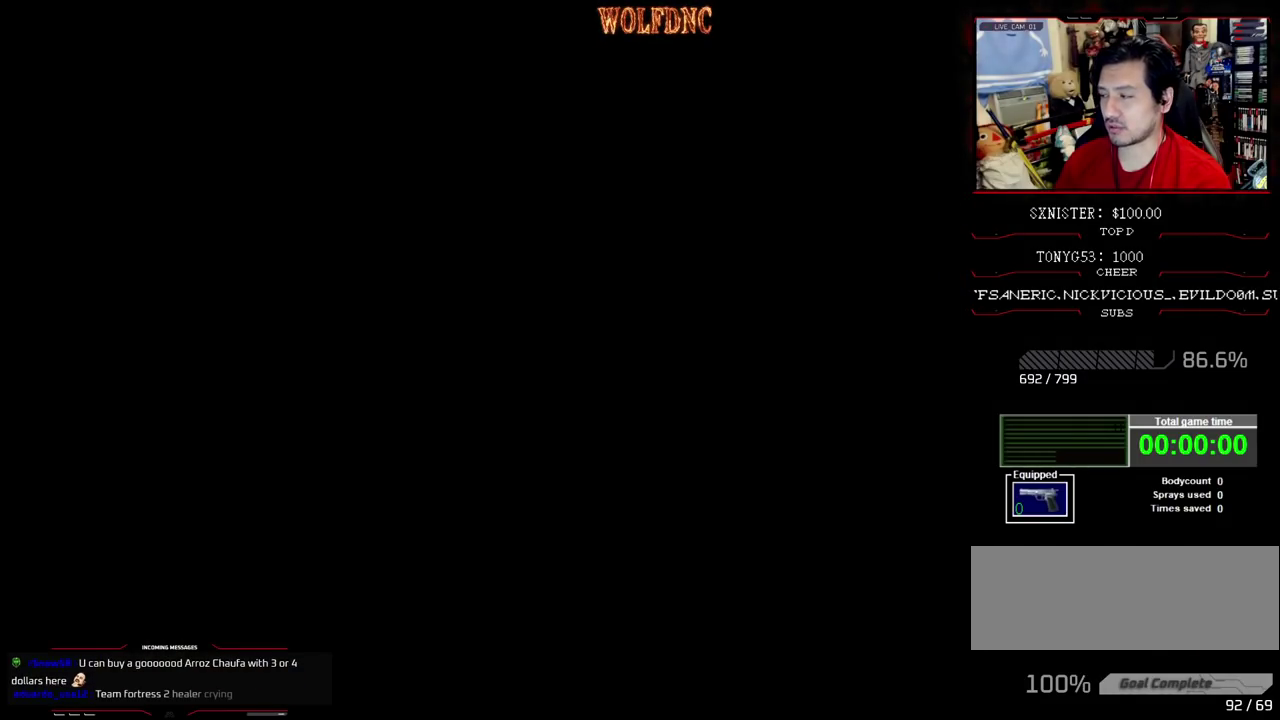
{"buttons": ["DPAD_UP"], "events": [[367, "DPAD_UP", "down"]]}
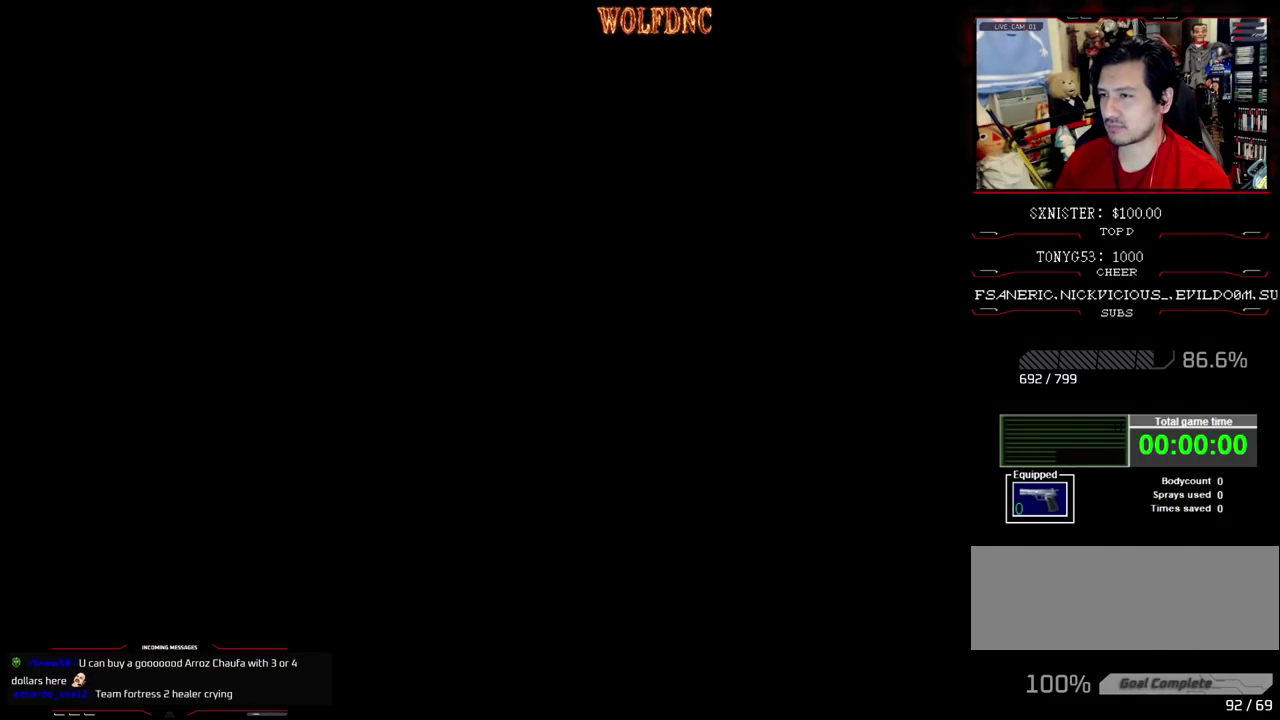
{"buttons": ["DPAD_UP"], "events": []}
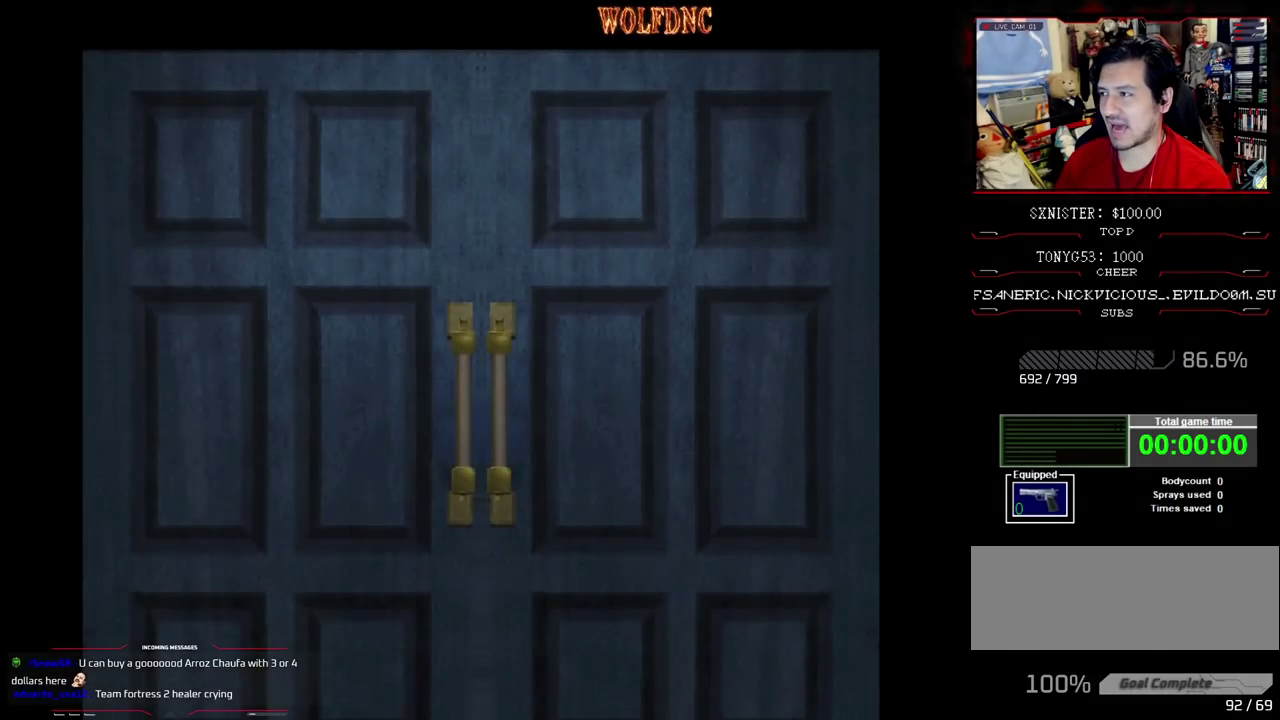
{"buttons": ["DPAD_UP"], "events": []}
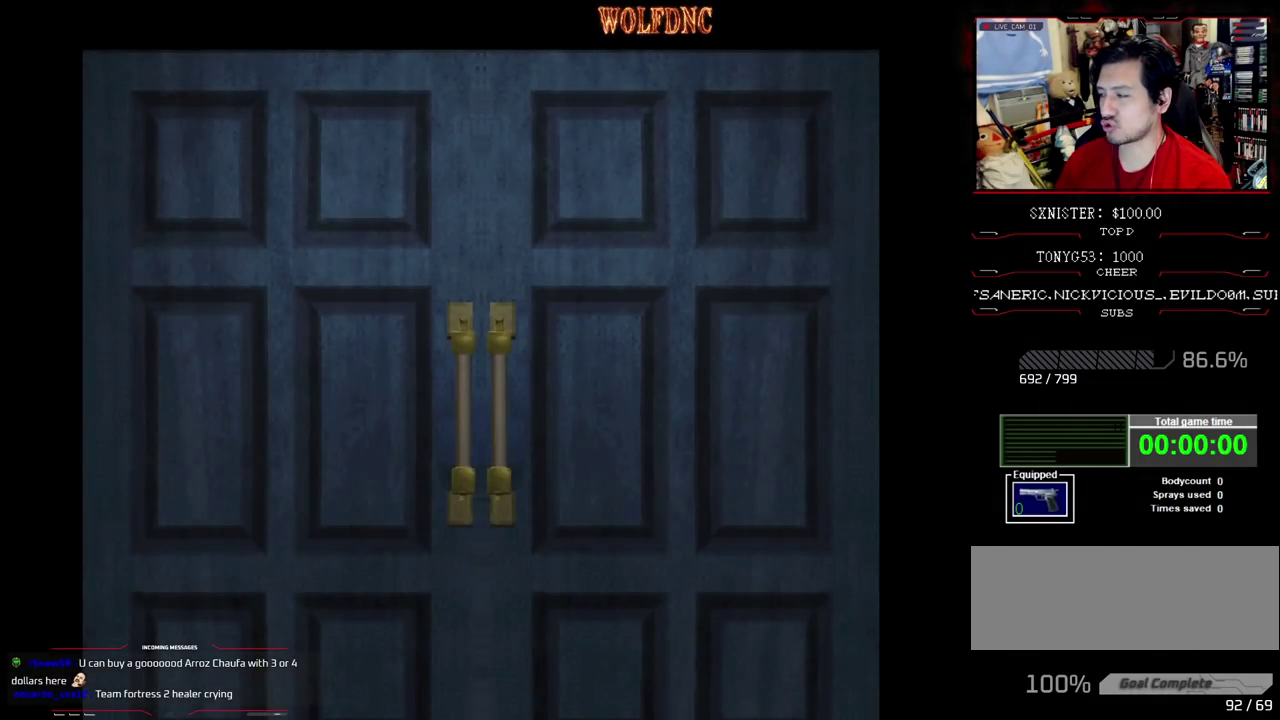
{"buttons": ["DPAD_UP"], "events": []}
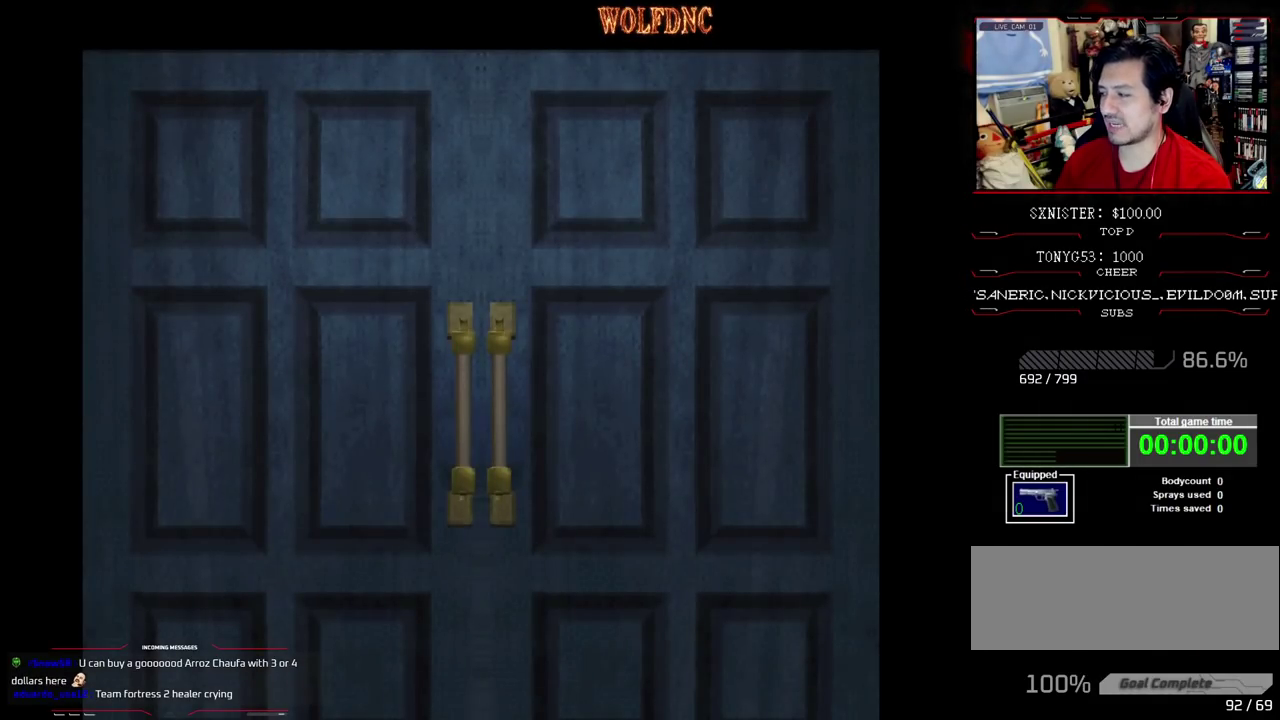
{"buttons": ["DPAD_UP"], "events": []}
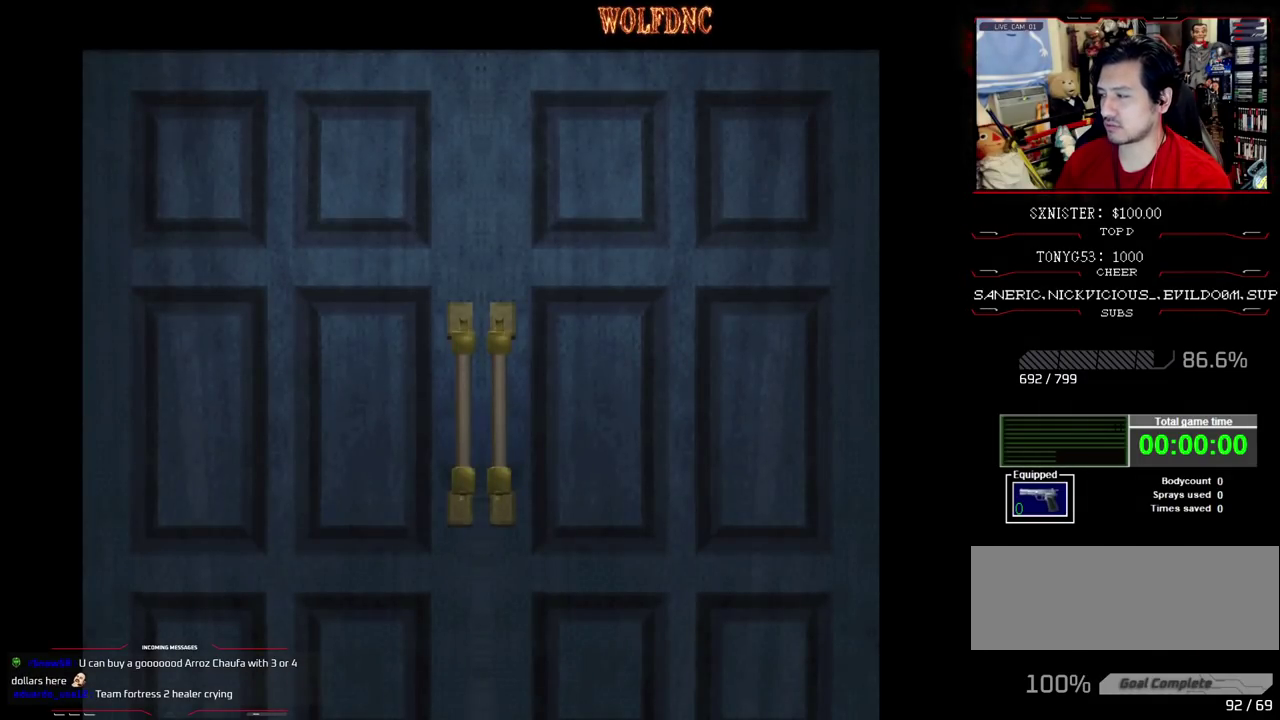
{"buttons": ["SQUARE", "DPAD_UP"], "events": [[167, "SELECT", "down"], [217, "SELECT", "up"], [300, "SQUARE", "down"]]}
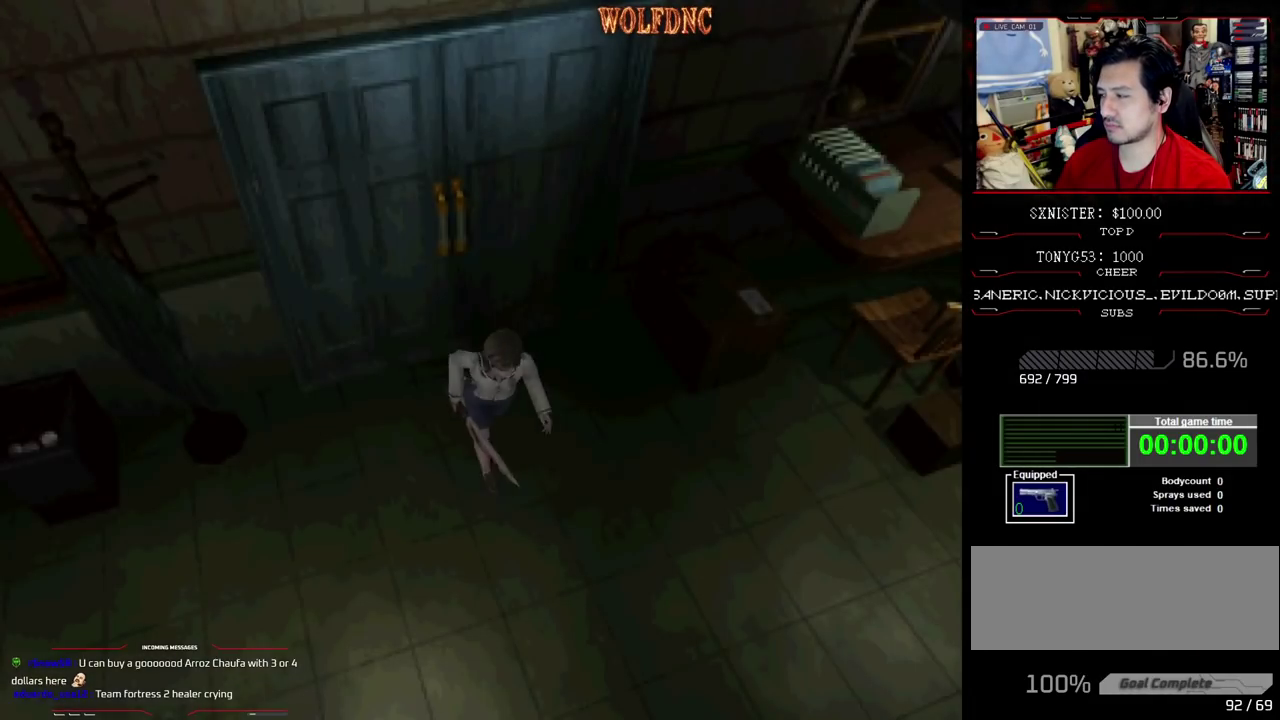
{"buttons": ["SQUARE", "DPAD_UP"], "events": []}
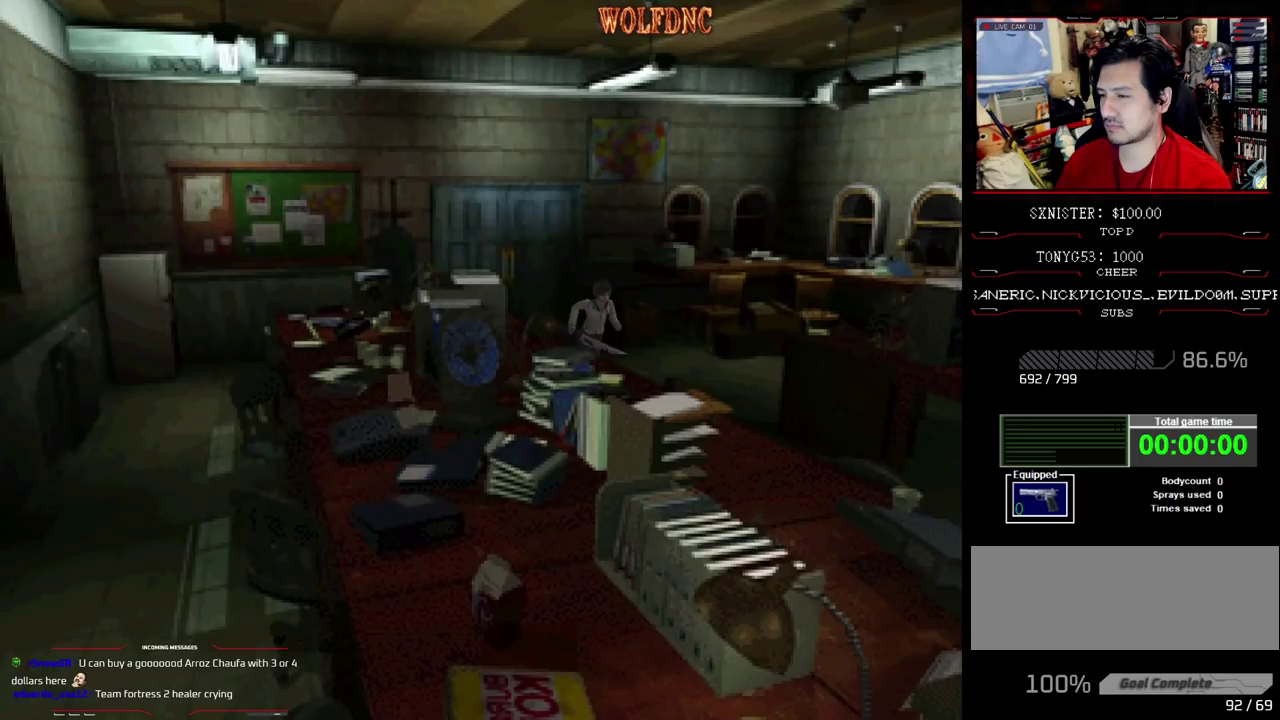
{"buttons": ["SQUARE", "DPAD_UP", "DPAD_RIGHT"], "events": [[383, "DPAD_RIGHT", "down"]]}
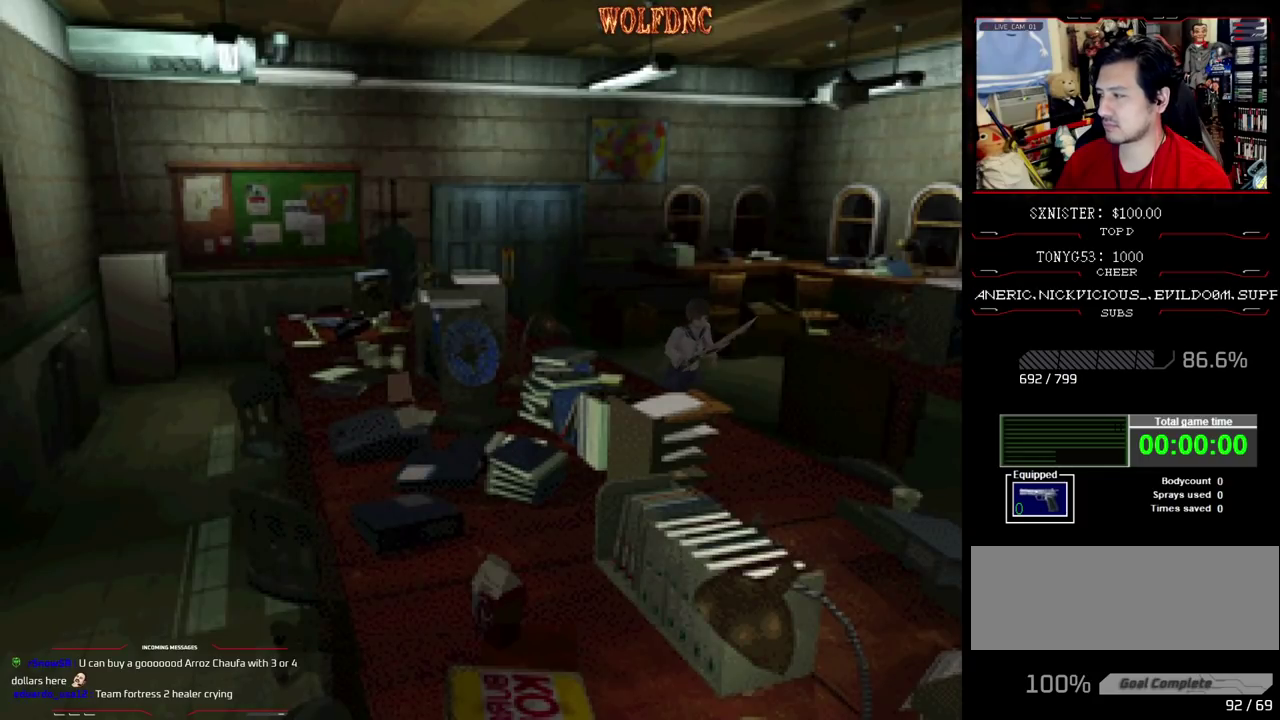
{"buttons": ["SQUARE", "DPAD_UP"], "events": [[33, "DPAD_RIGHT", "up"]]}
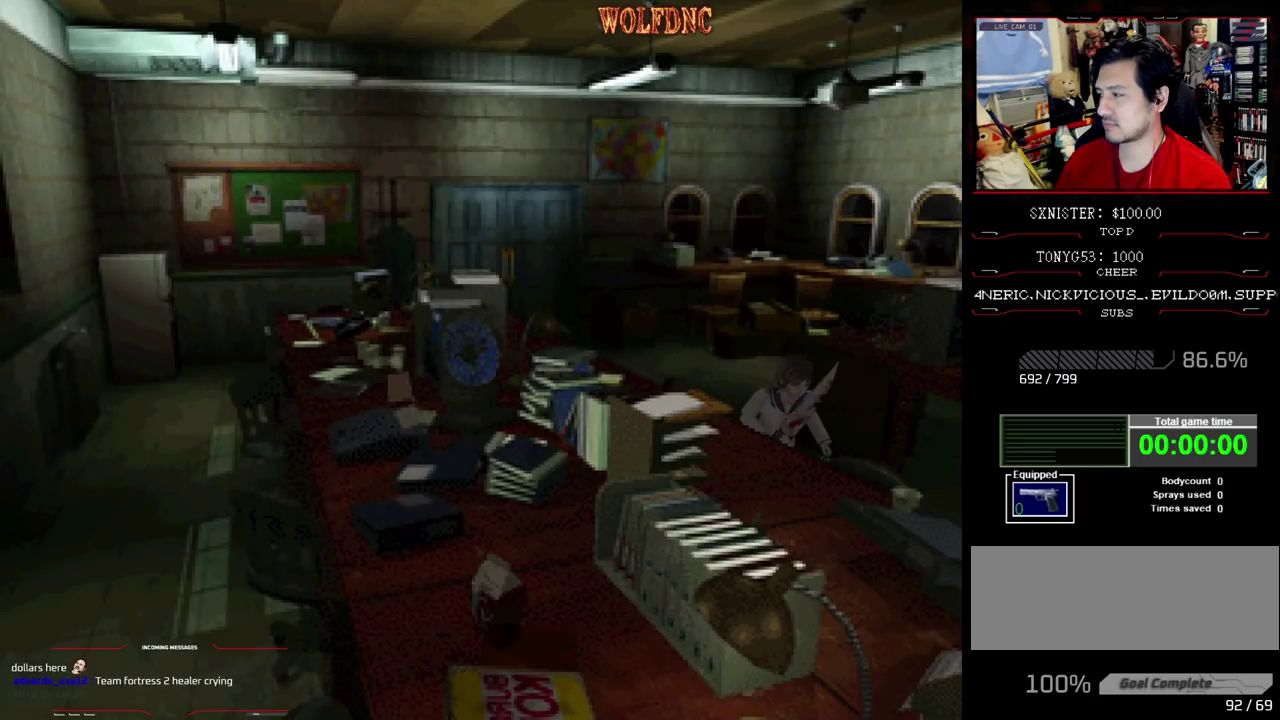
{"buttons": ["SQUARE", "DPAD_UP"], "events": [[133, "DPAD_LEFT", "down"], [283, "DPAD_LEFT", "up"]]}
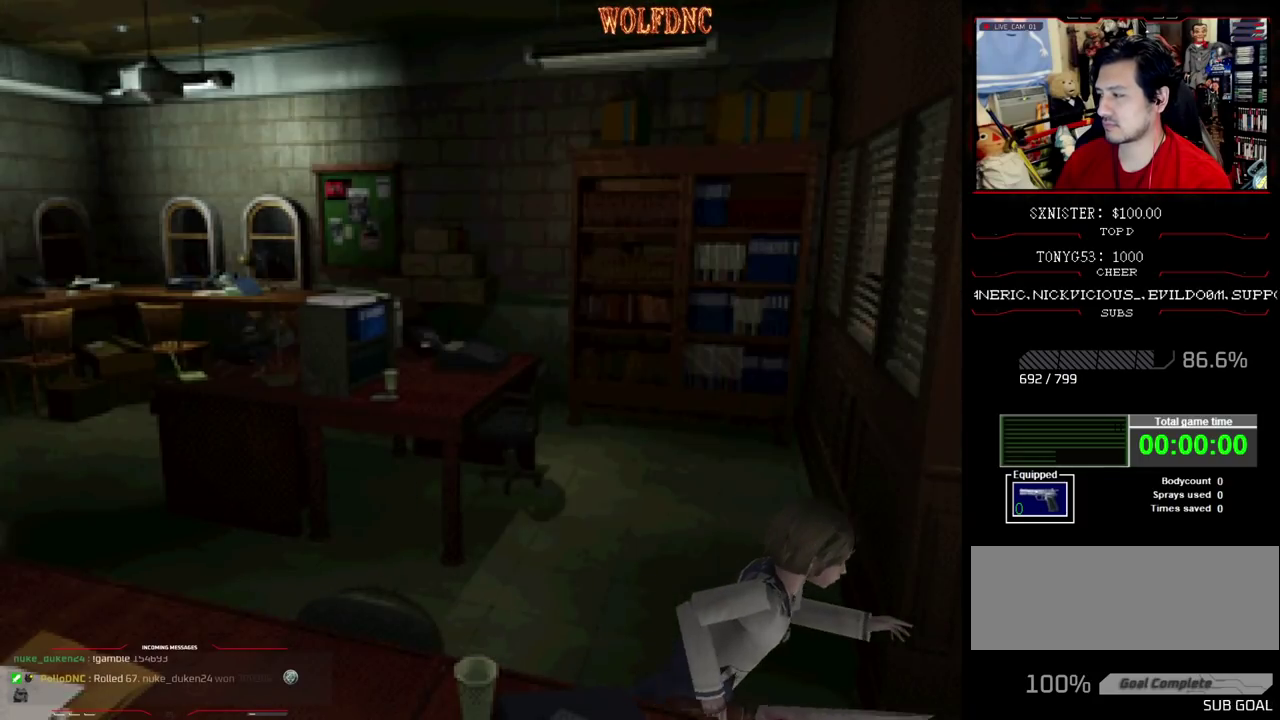
{"buttons": ["SQUARE", "DPAD_UP"], "events": []}
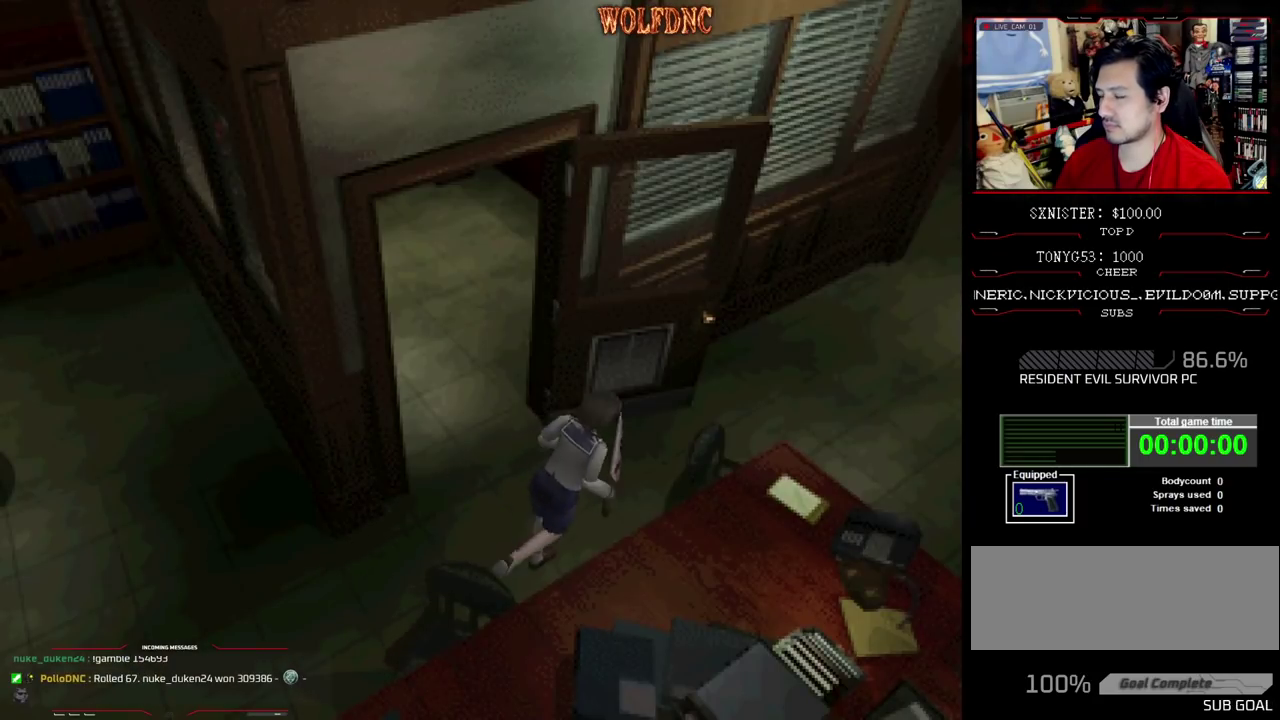
{"buttons": ["SQUARE", "DPAD_UP"], "events": [[167, "DPAD_LEFT", "down"], [267, "DPAD_LEFT", "up"]]}
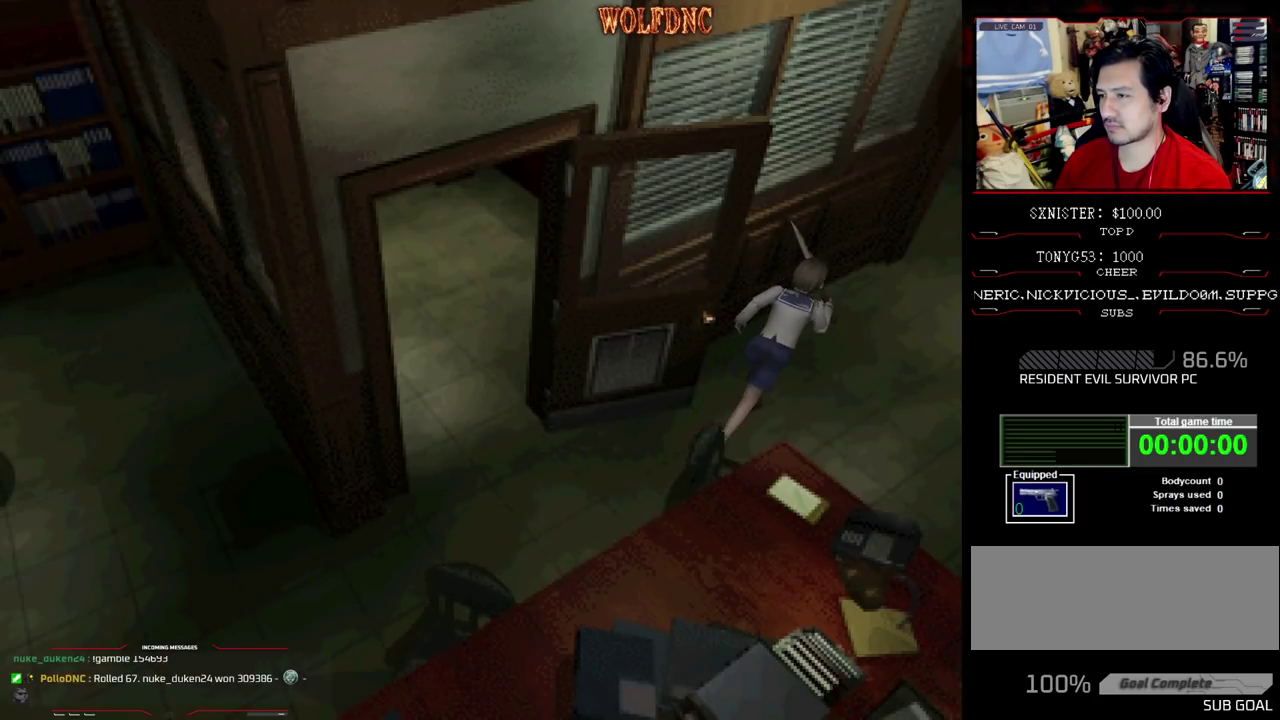
{"buttons": ["SQUARE", "DPAD_UP"], "events": []}
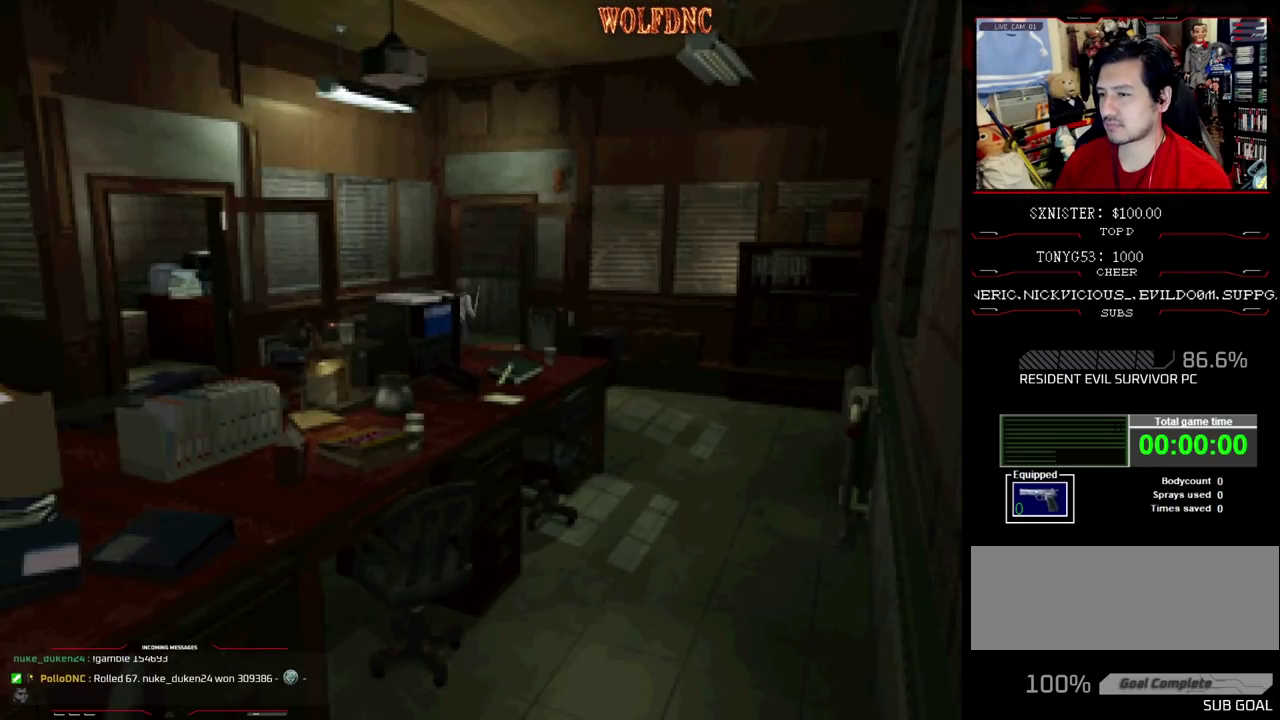
{"buttons": ["SQUARE", "DPAD_UP", "DPAD_LEFT"], "events": [[417, "DPAD_LEFT", "down"]]}
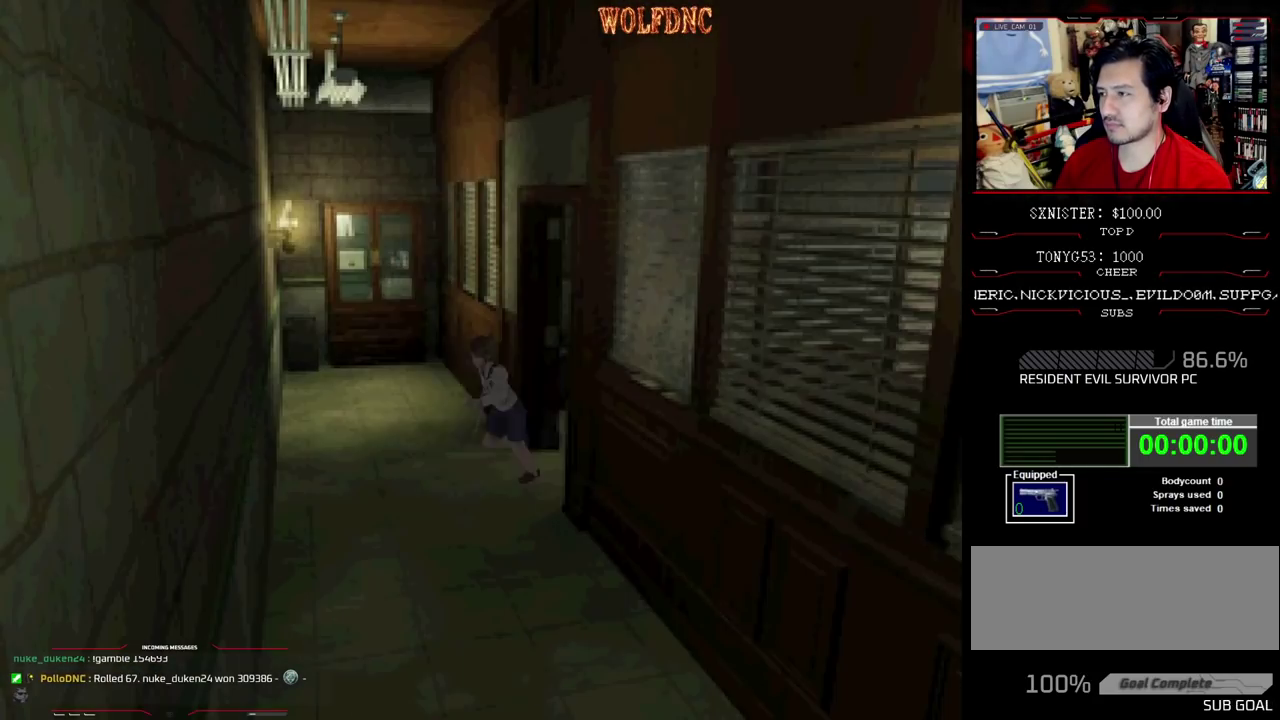
{"buttons": ["SQUARE", "DPAD_UP", "DPAD_LEFT"], "events": []}
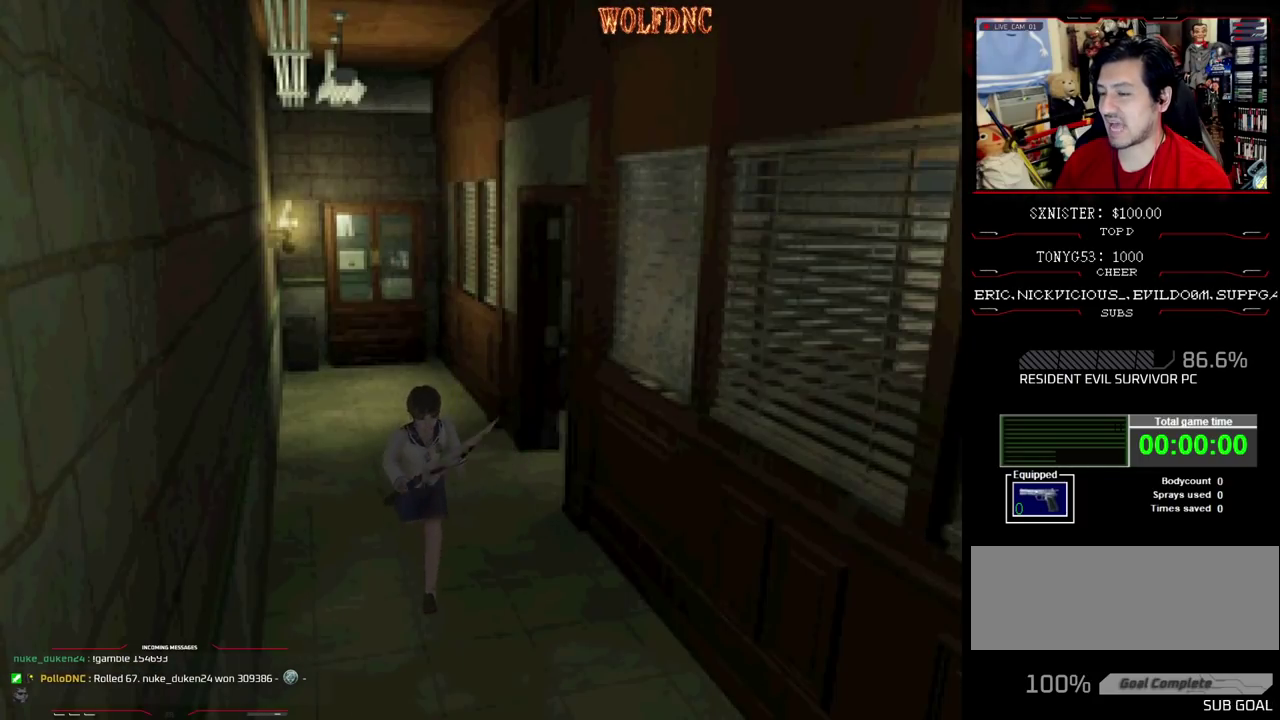
{"buttons": ["SQUARE", "DPAD_UP"], "events": [[33, "DPAD_LEFT", "up"]]}
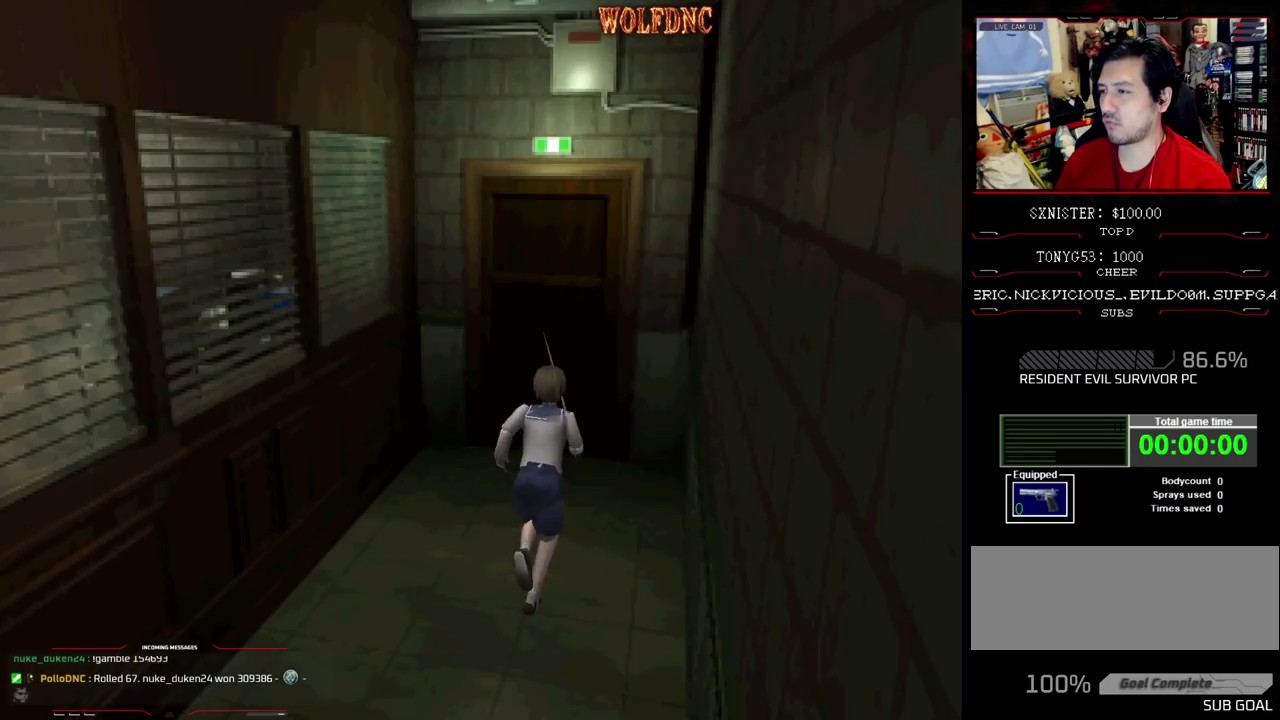
{"buttons": ["CROSS", "SQUARE", "DPAD_UP"], "events": [[250, "DPAD_LEFT", "down"], [333, "CROSS", "down"], [333, "DPAD_LEFT", "up"]]}
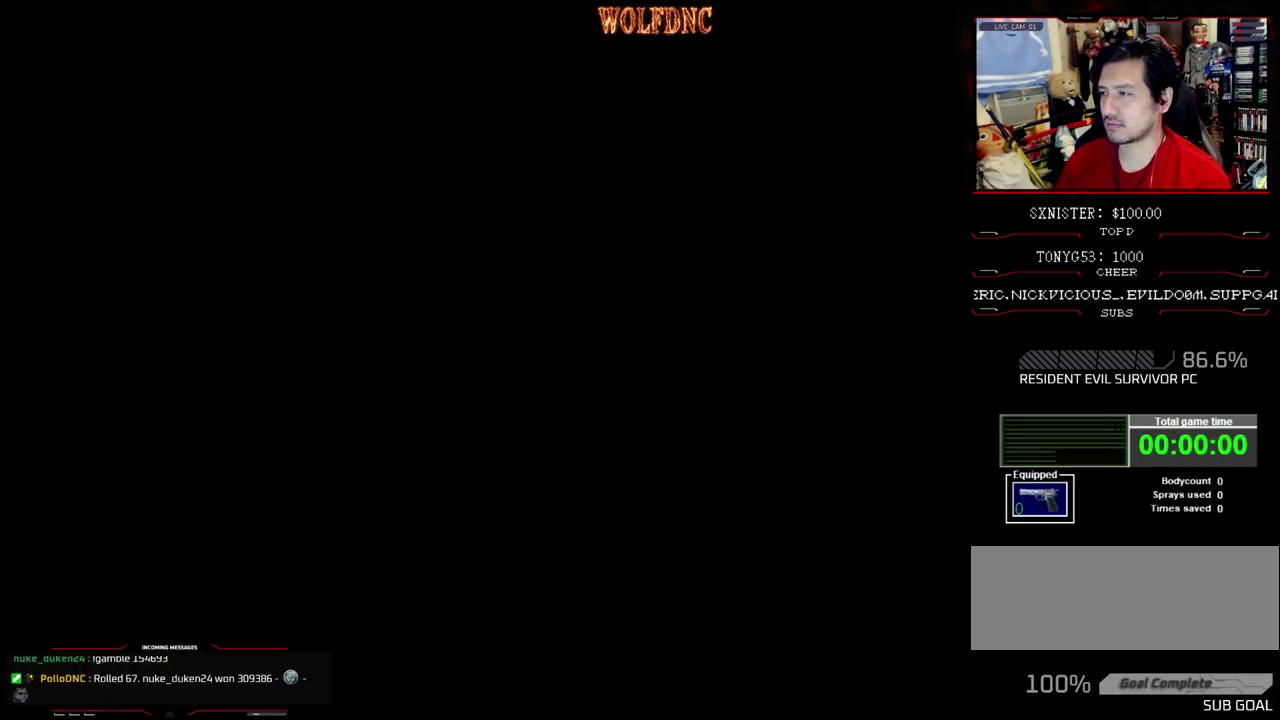
{"buttons": [], "events": [[67, "SQUARE", "up"], [117, "CROSS", "up"], [117, "DPAD_UP", "up"]]}
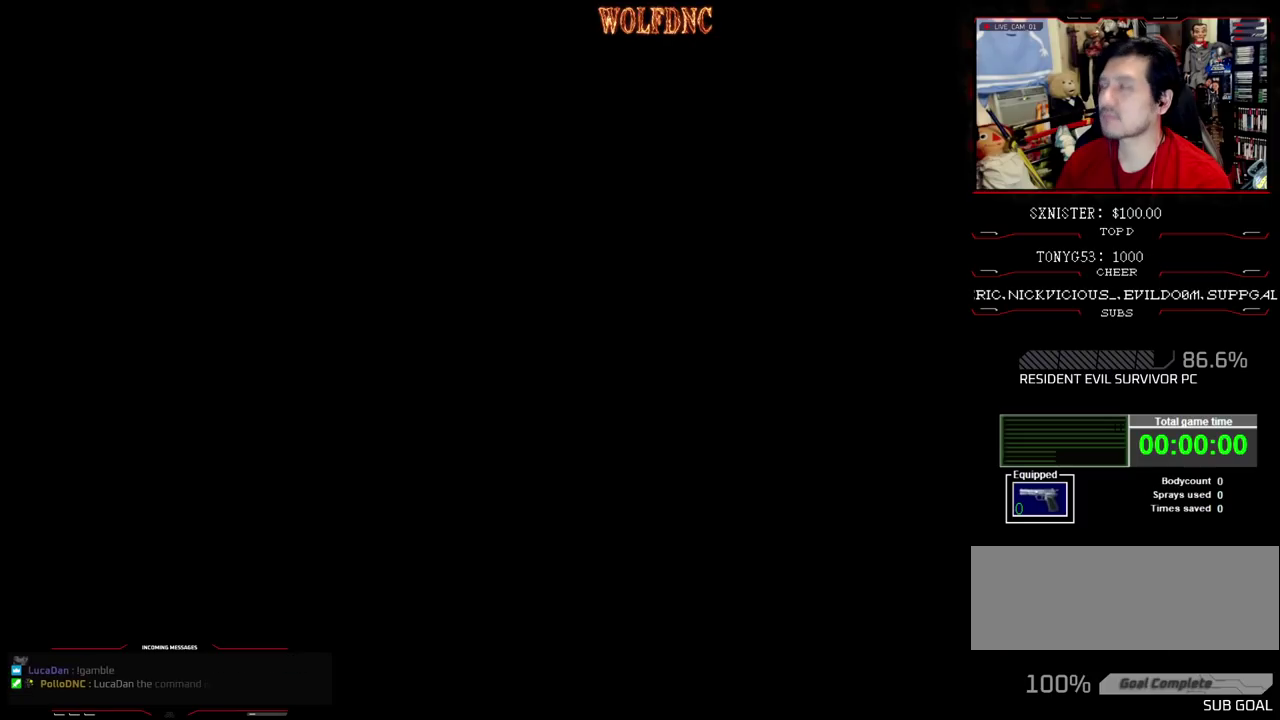
{"buttons": [], "events": []}
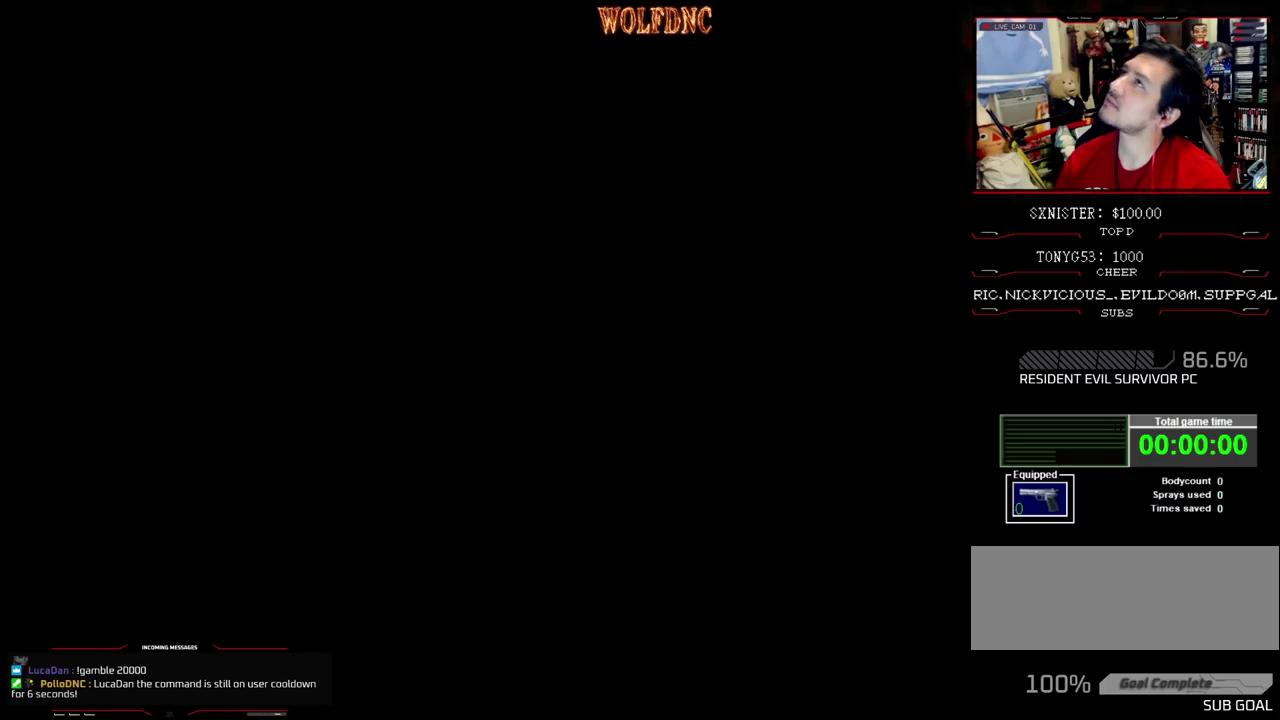
{"buttons": [], "events": []}
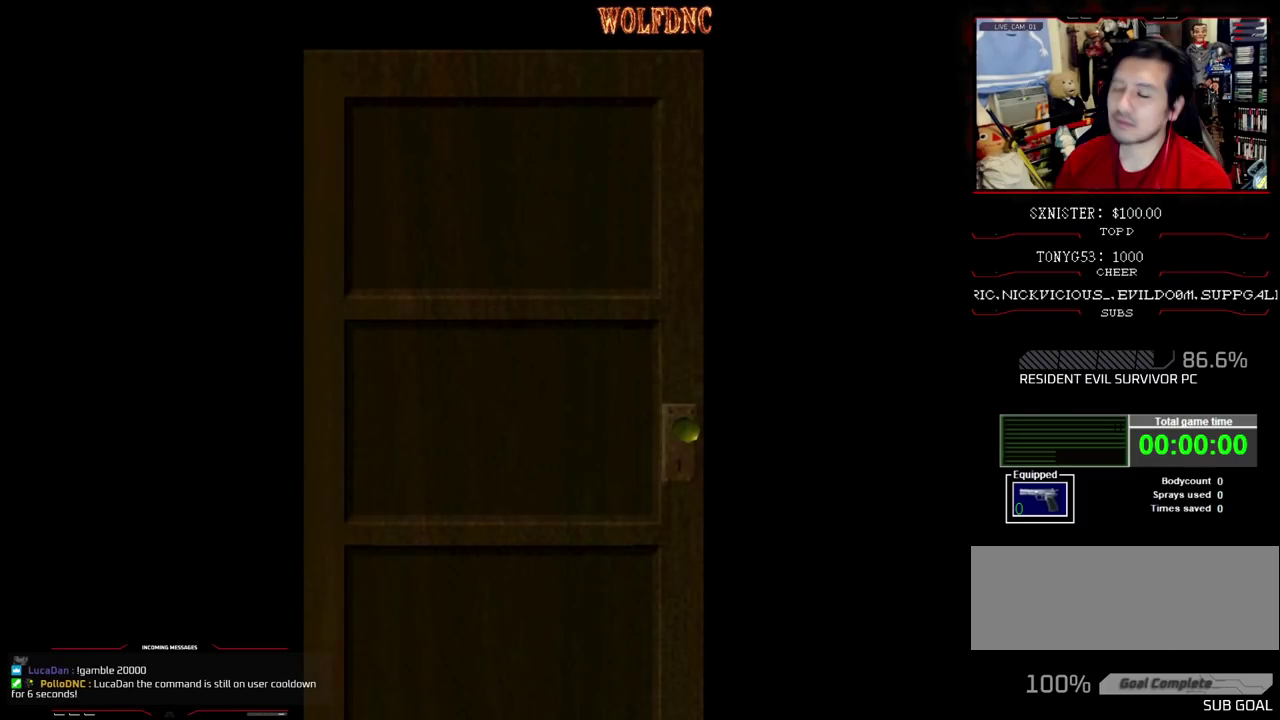
{"buttons": [], "events": []}
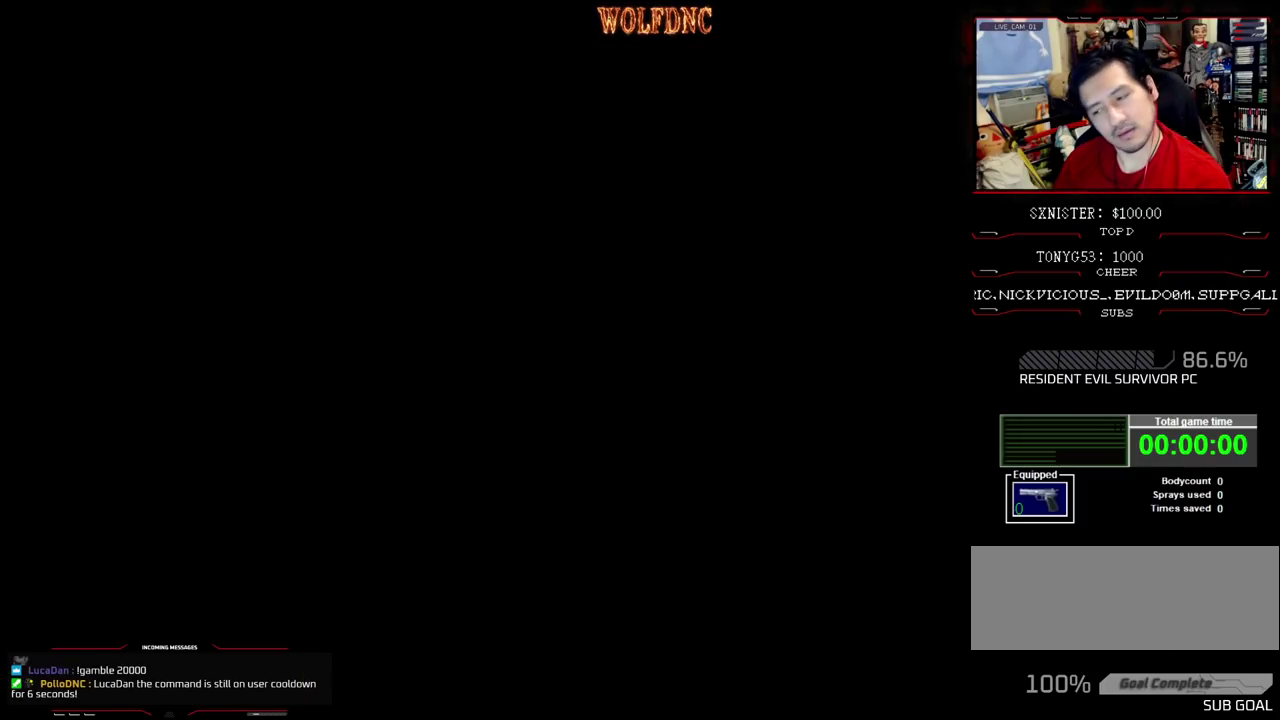
{"buttons": [], "events": []}
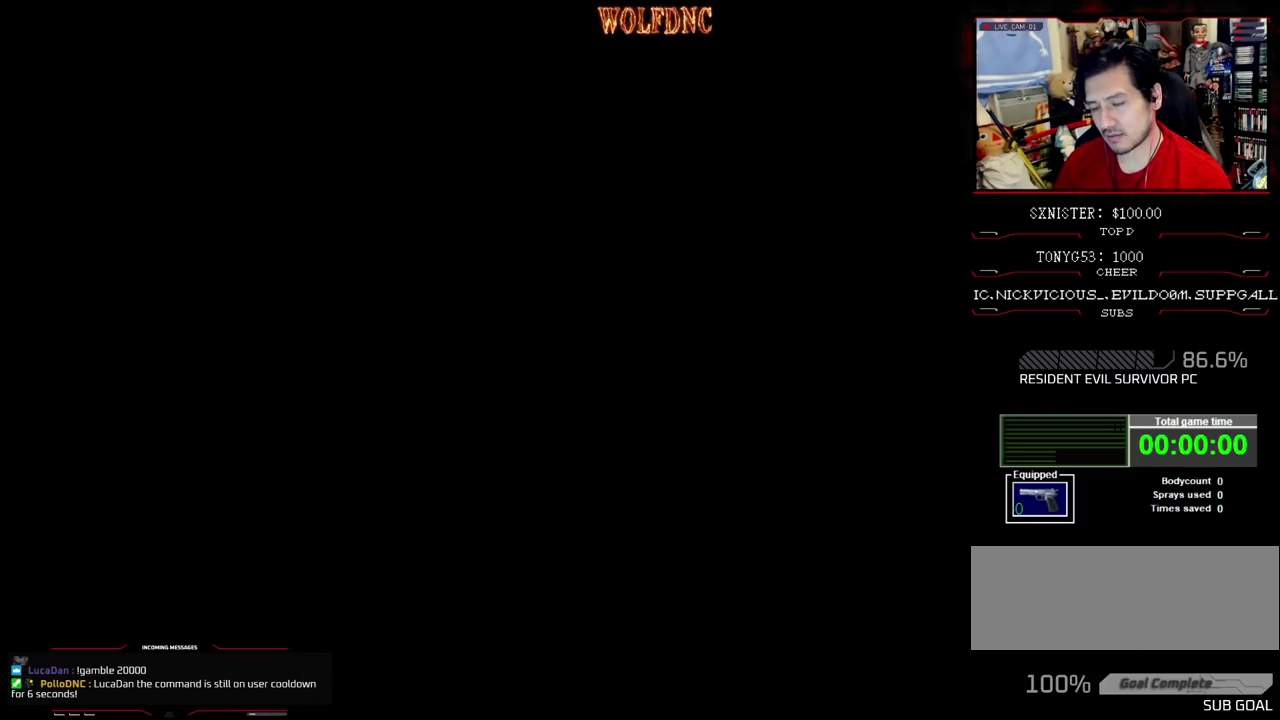
{"buttons": ["CIRCLE"], "events": [[17, "CIRCLE", "down"], [100, "CIRCLE", "up"], [483, "CIRCLE", "down"]]}
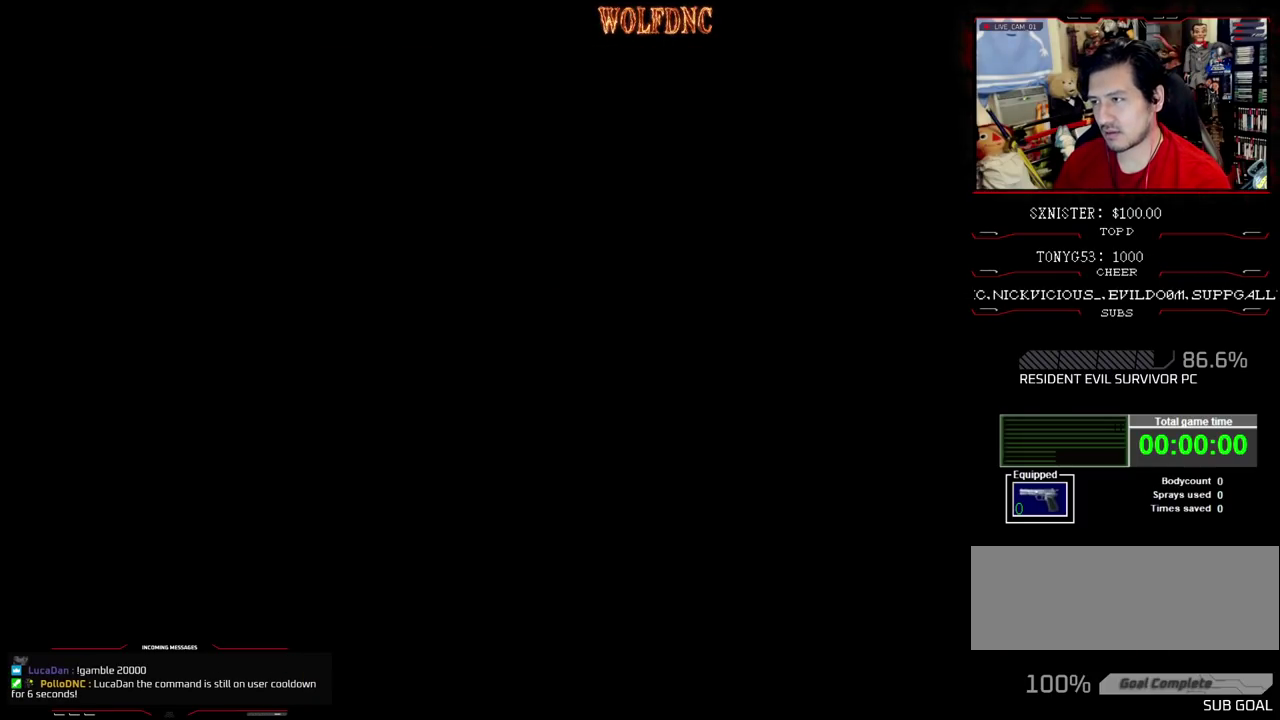
{"buttons": [], "events": [[33, "CIRCLE", "up"]]}
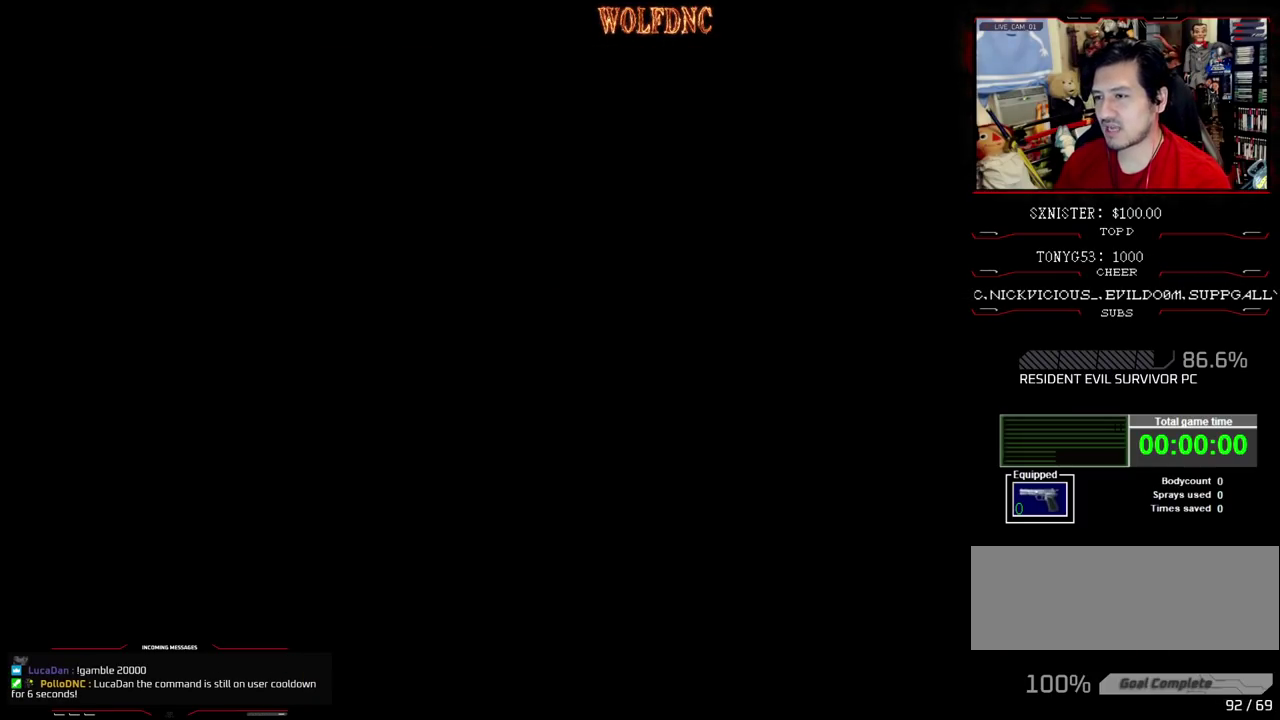
{"buttons": ["CIRCLE"], "events": [[133, "DPAD_RIGHT", "down"], [317, "DPAD_RIGHT", "up"], [417, "CIRCLE", "down"]]}
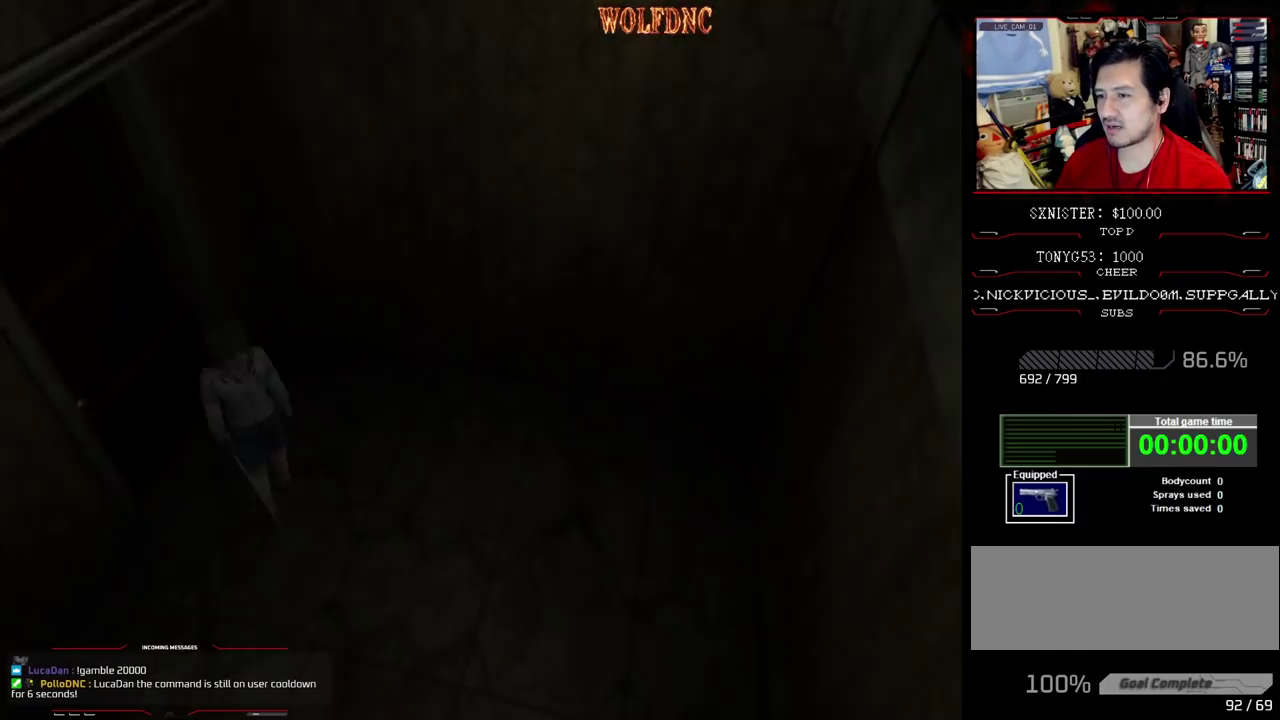
{"buttons": [], "events": [[17, "CIRCLE", "up"]]}